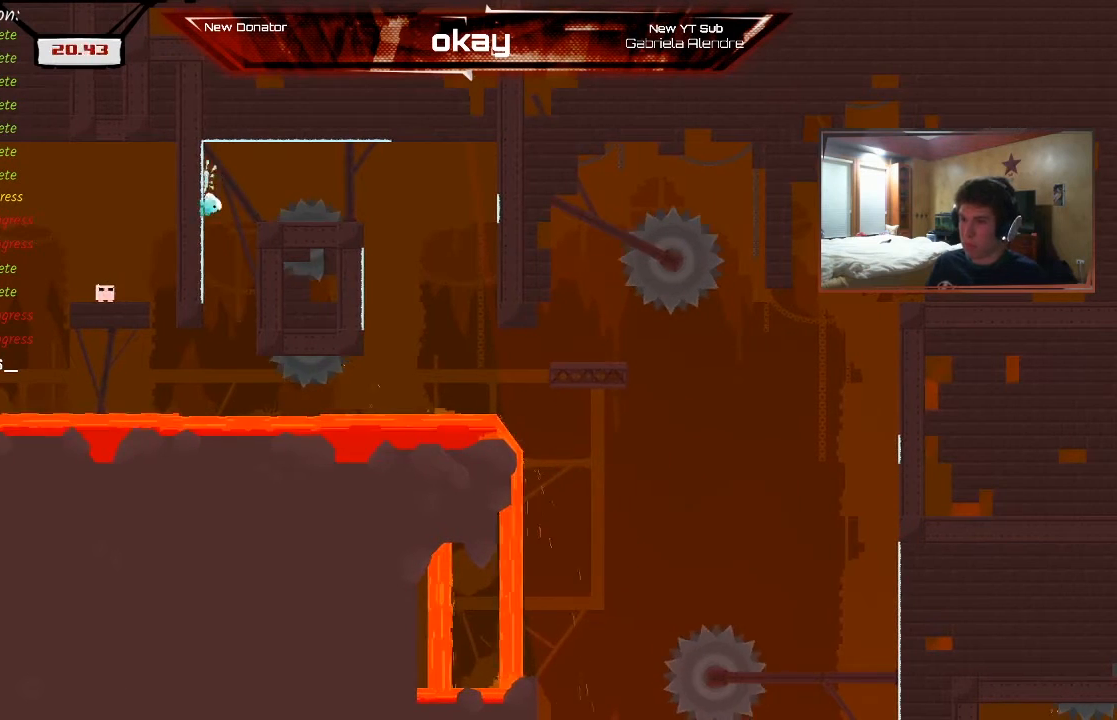
Gameplay with a controller (Xbox layout); each line is a JSON object with the inputs held at the frame after it. "events" lists button and stick changes between this image and that frame as [ms after this image, input, new state], when the widget could be followed in between. Not read: right_stick.
{"buttons": [], "left_stick": "left", "events": [[33, "A", "down"], [233, "A", "up"]]}
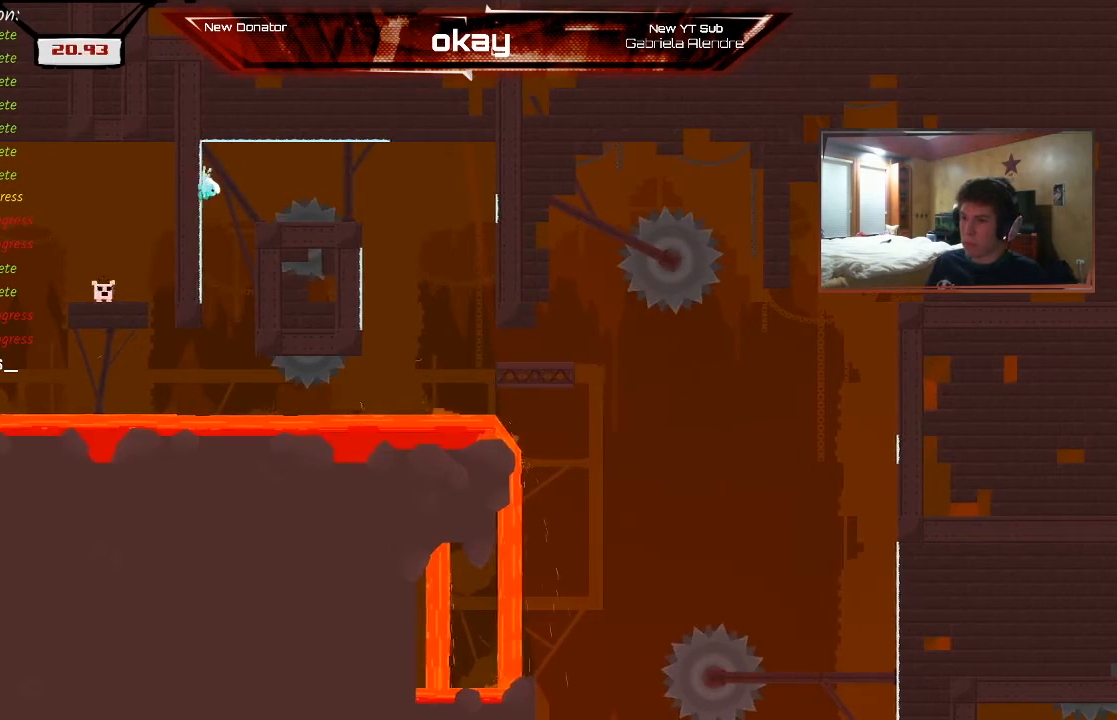
{"buttons": ["A"], "left_stick": "left", "events": [[400, "A", "down"]]}
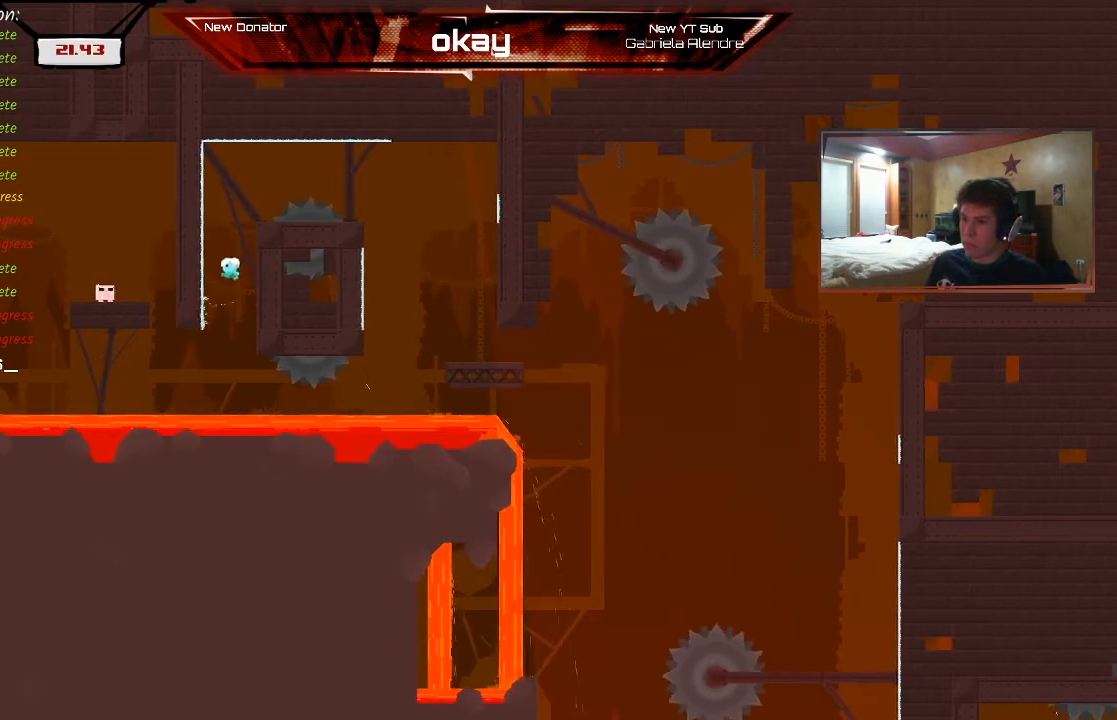
{"buttons": ["A"], "left_stick": "left", "events": [[300, "A", "up"], [467, "A", "down"]]}
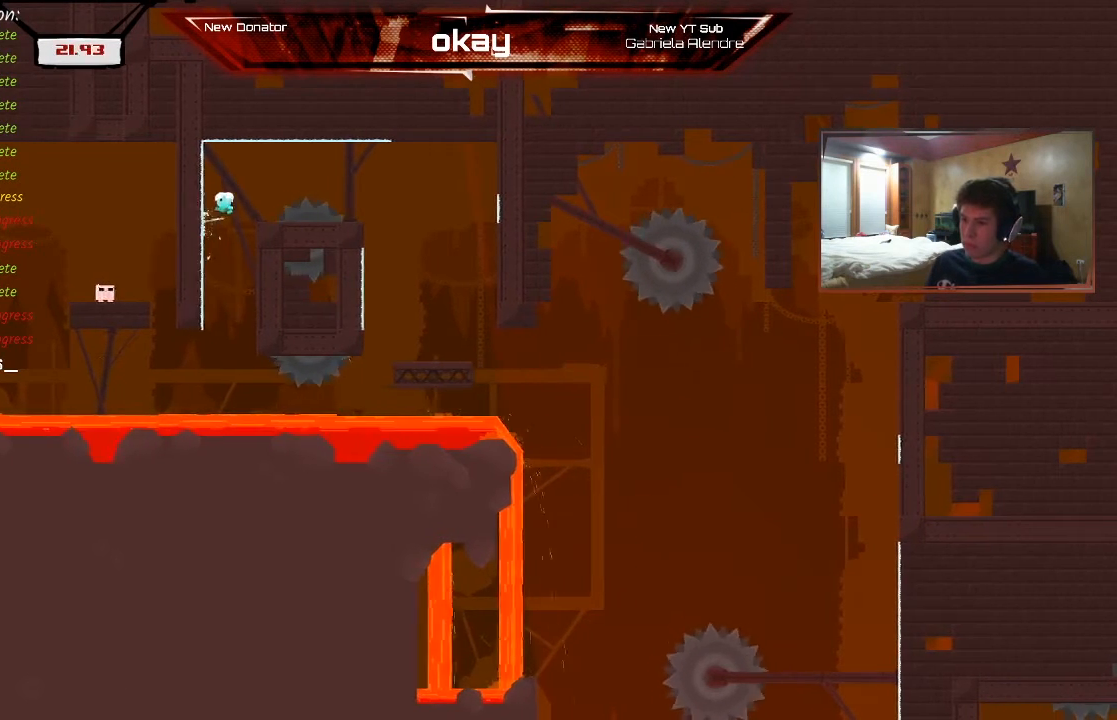
{"buttons": ["A"], "left_stick": "left", "events": [[200, "A", "up"], [500, "A", "down"]]}
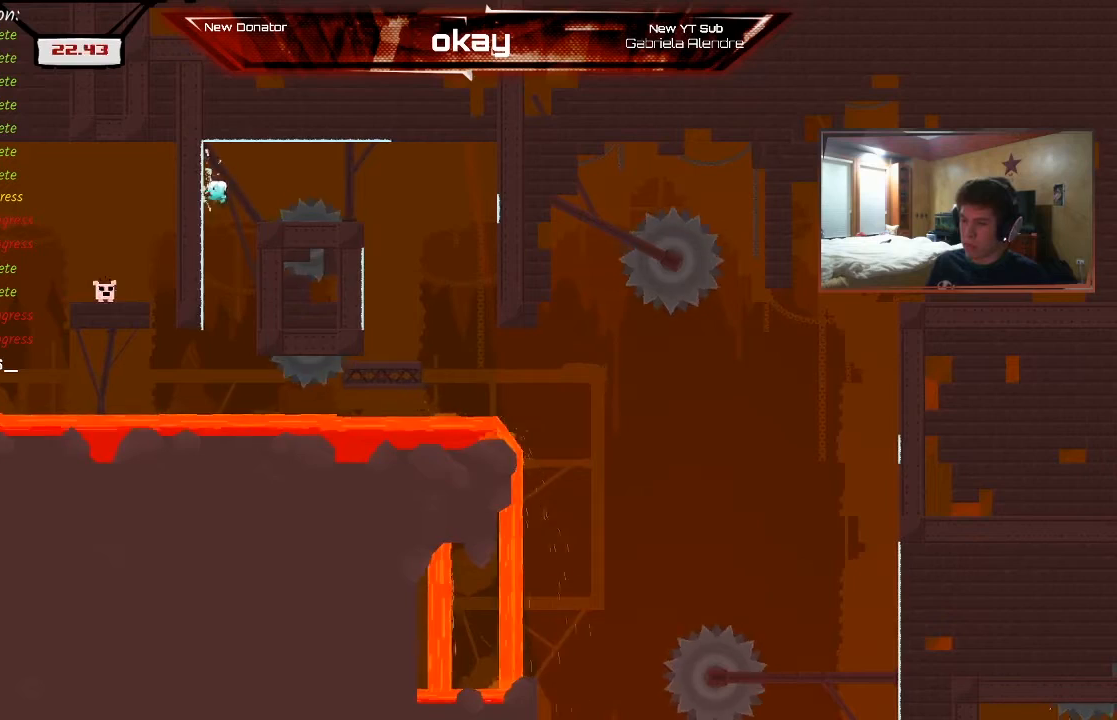
{"buttons": [], "left_stick": "left", "events": [[167, "A", "up"]]}
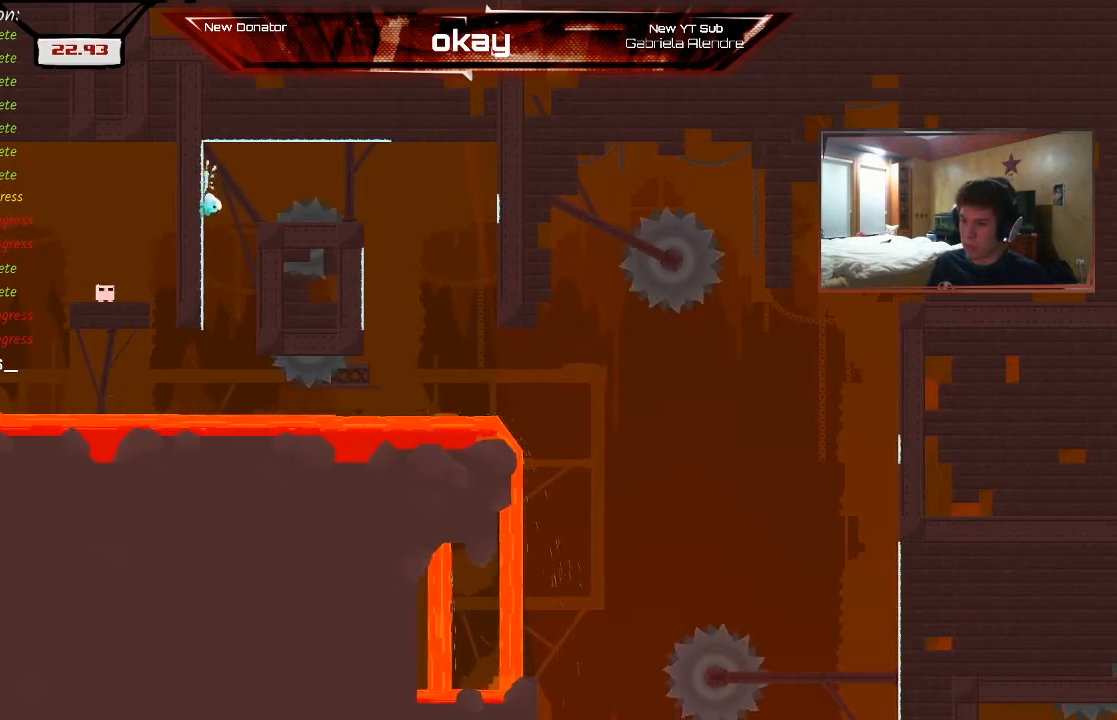
{"buttons": [], "left_stick": "left", "events": [[67, "A", "down"], [367, "A", "up"]]}
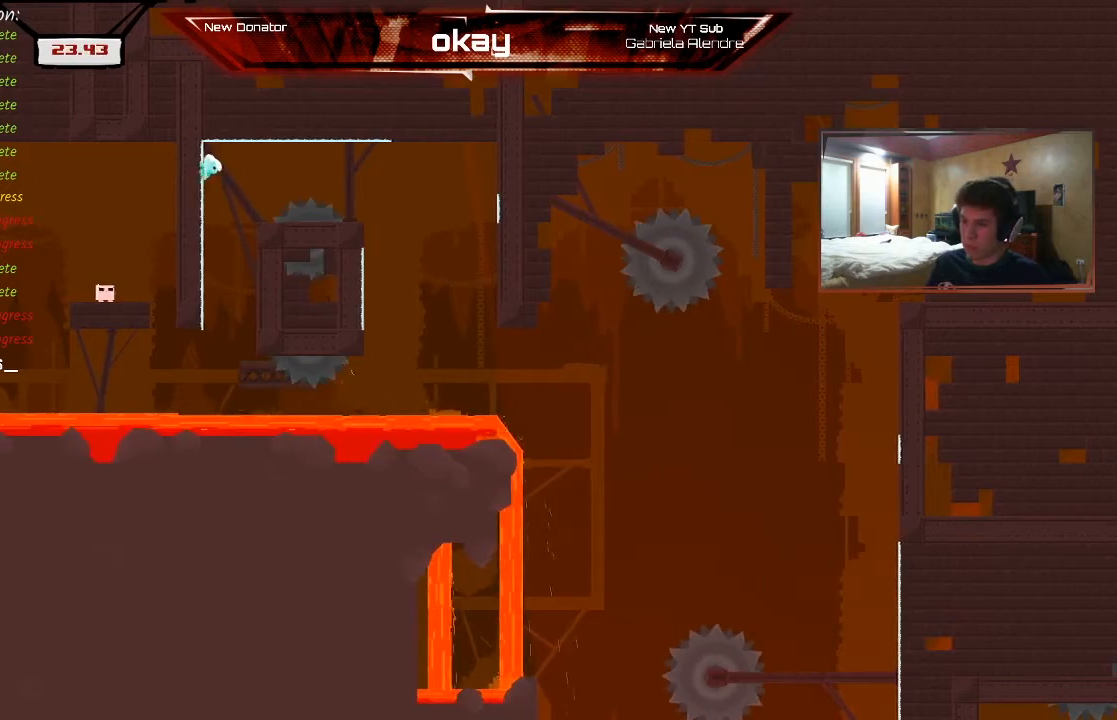
{"buttons": [], "left_stick": "center", "events": [[400, "left_stick", "center"]]}
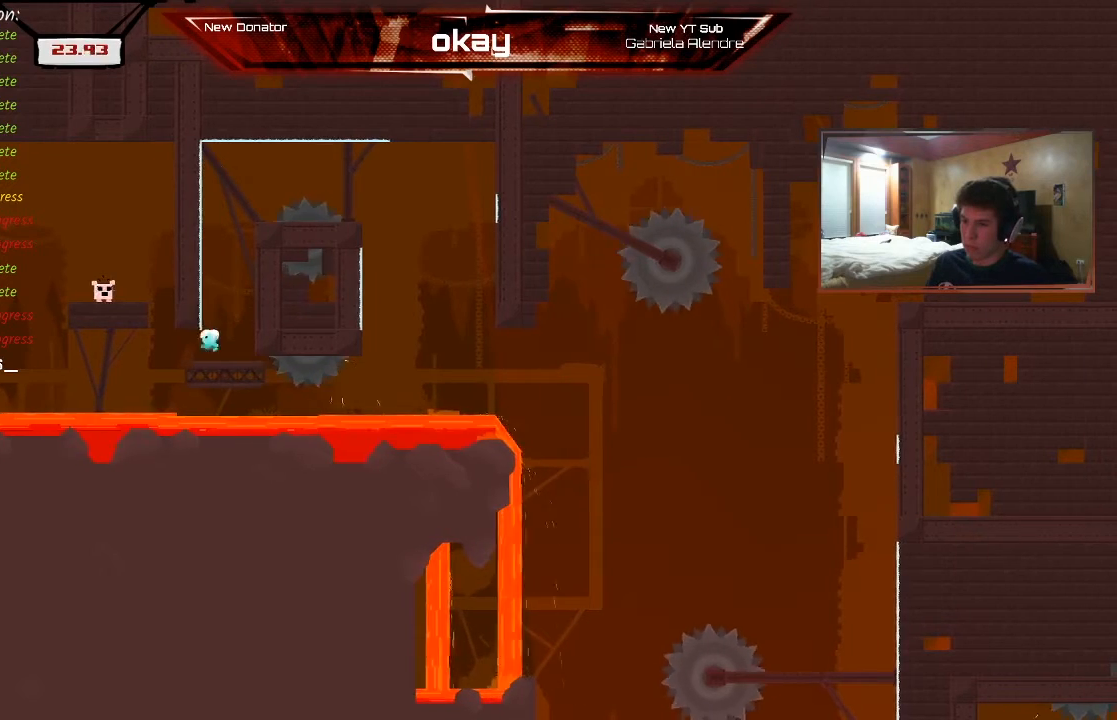
{"buttons": [], "left_stick": "center", "events": []}
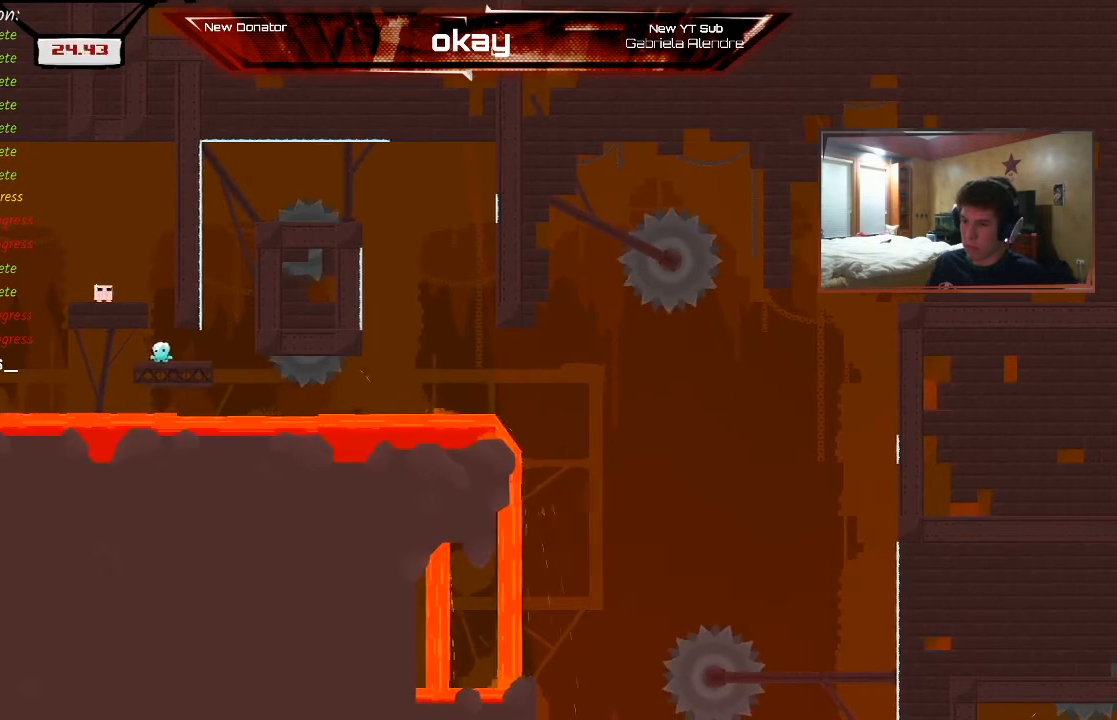
{"buttons": [], "left_stick": "left", "events": [[33, "A", "down"], [267, "left_stick", "left"], [333, "A", "up"]]}
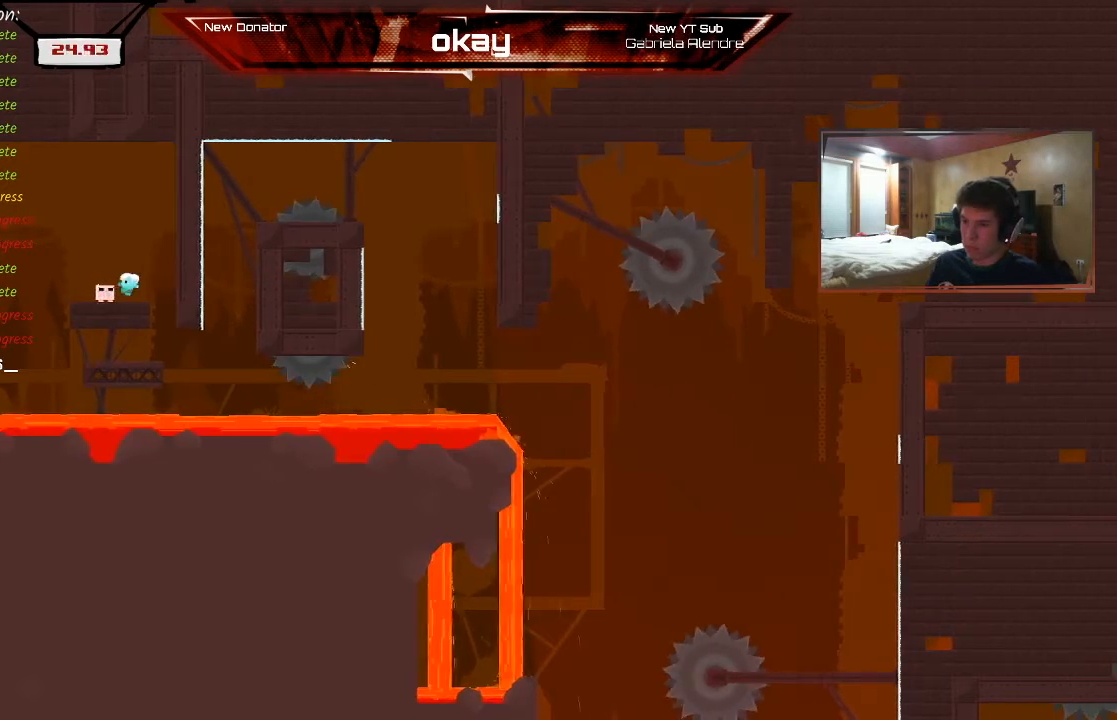
{"buttons": ["A"], "left_stick": "center", "events": [[67, "left_stick", "center"], [233, "A", "down"], [300, "A", "up"], [367, "A", "down"], [433, "A", "up"], [500, "A", "down"]]}
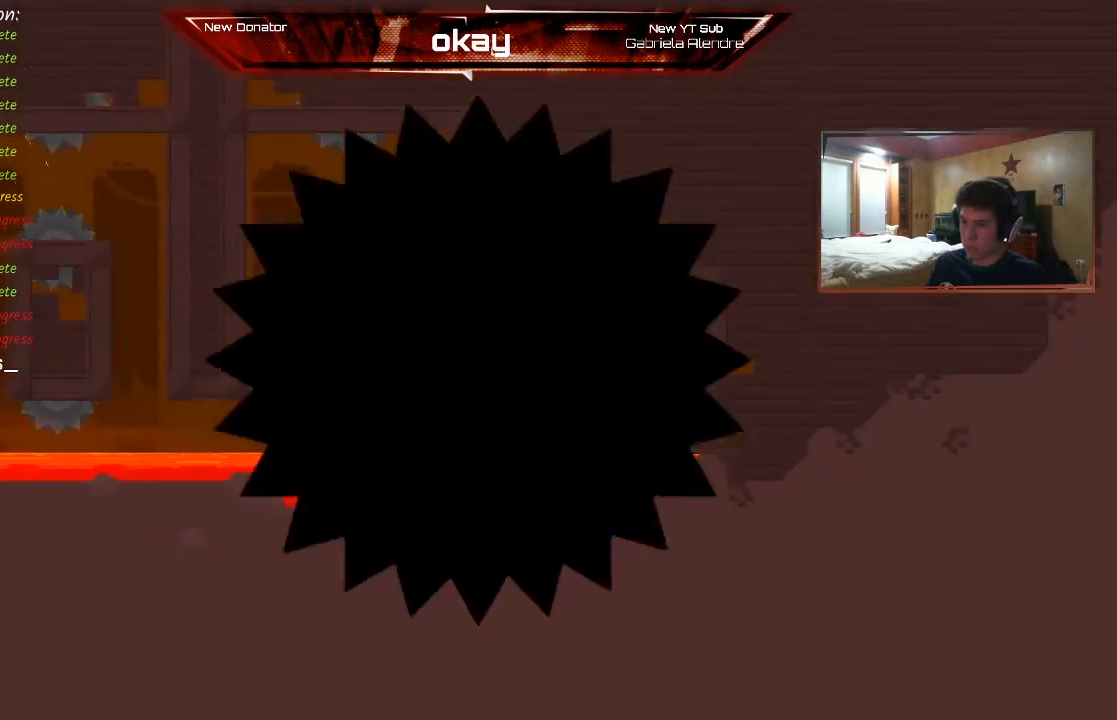
{"buttons": [], "left_stick": "center", "events": [[100, "A", "up"]]}
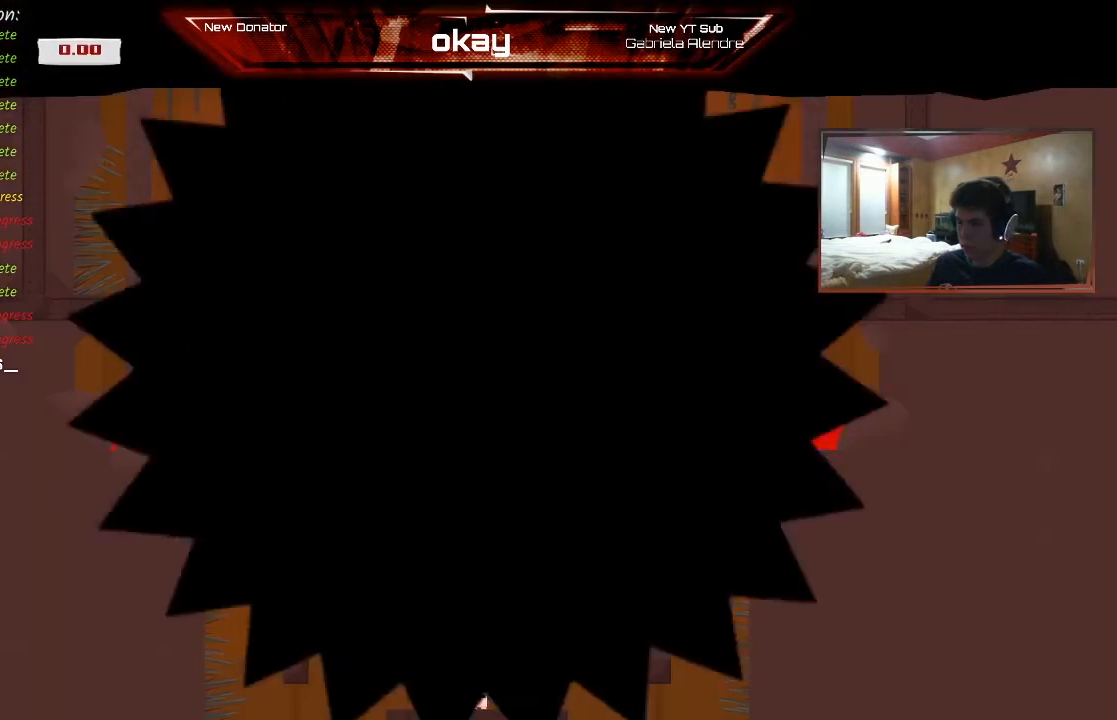
{"buttons": [], "left_stick": "center", "events": [[267, "START", "down"], [400, "START", "up"]]}
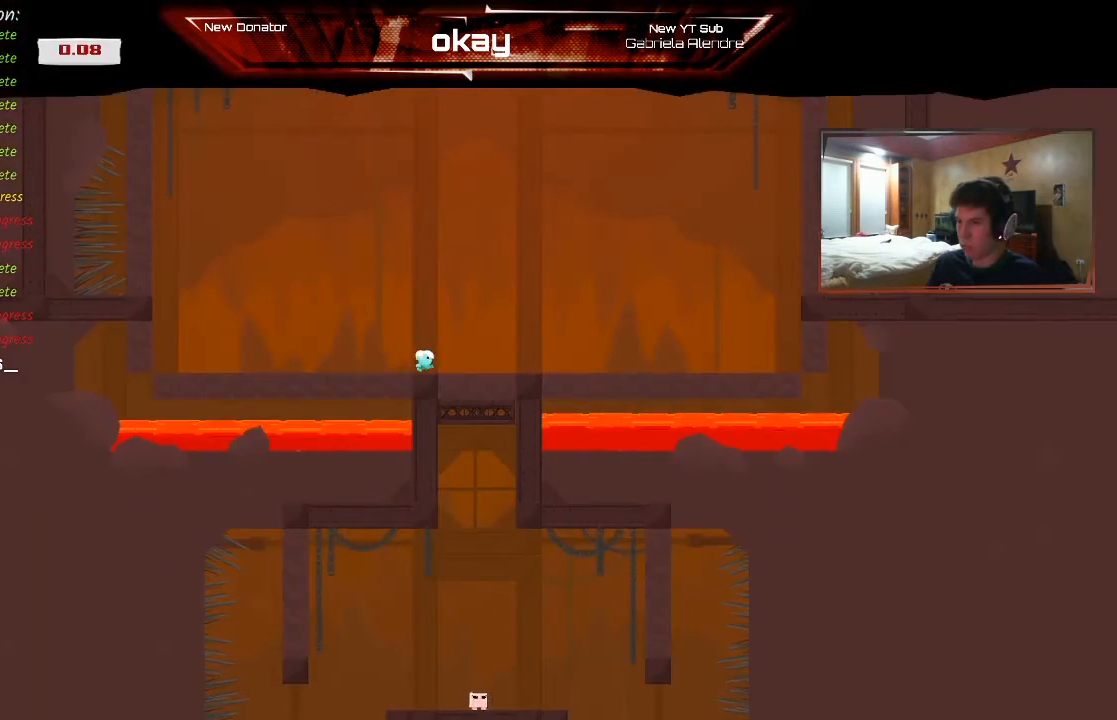
{"buttons": [], "left_stick": "center", "events": [[367, "START", "down"], [467, "START", "up"]]}
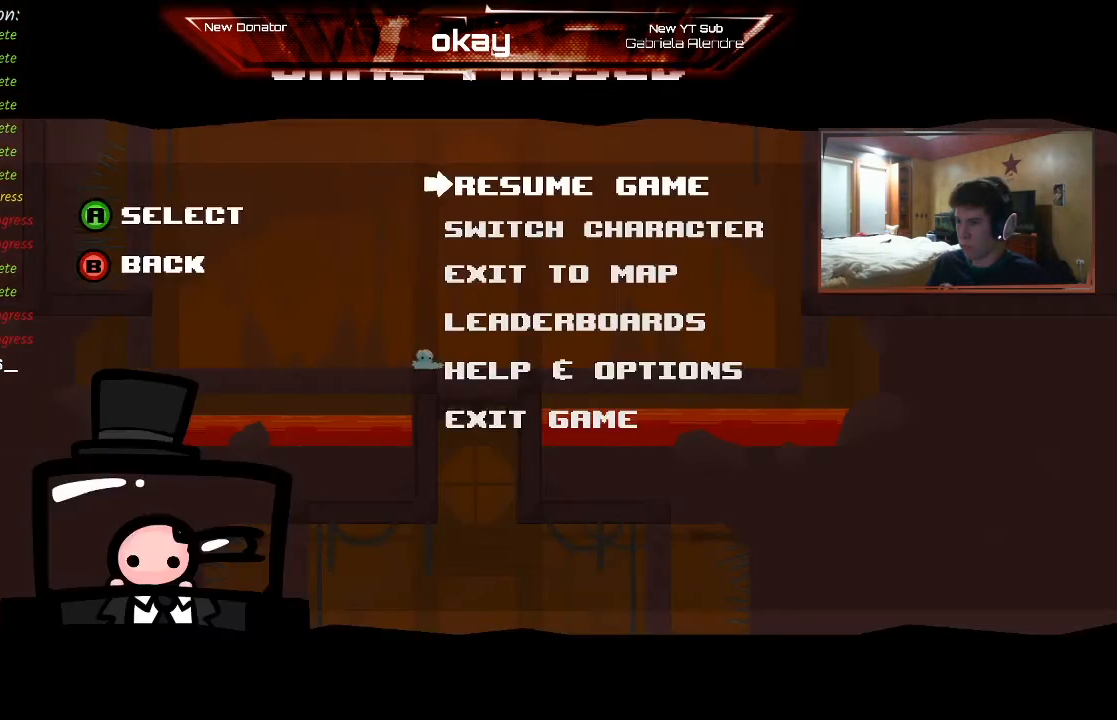
{"buttons": ["A"], "left_stick": "center", "events": [[167, "left_stick", "down"], [333, "left_stick", "center"], [367, "A", "down"]]}
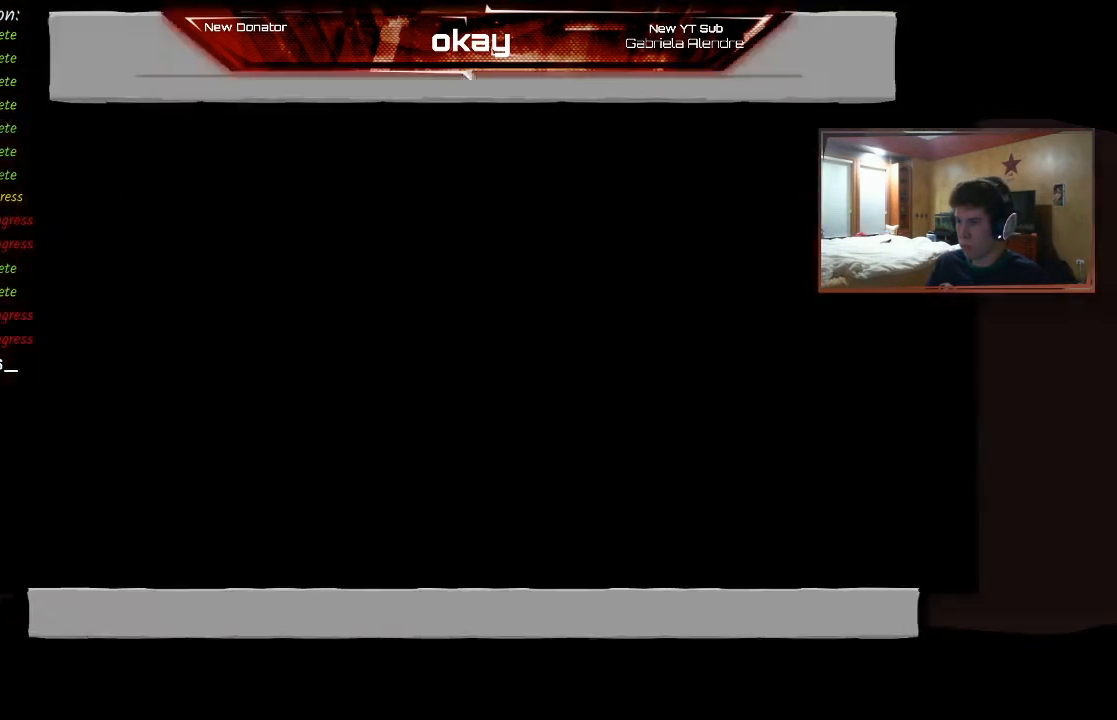
{"buttons": [], "left_stick": "center", "events": [[33, "A", "up"]]}
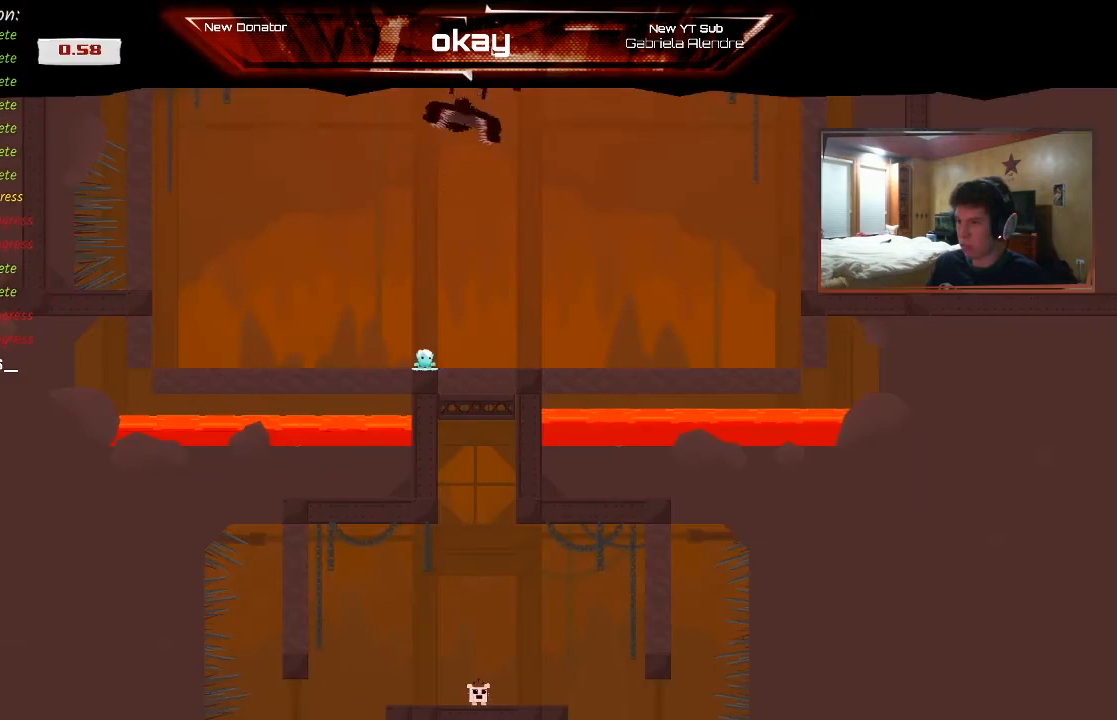
{"buttons": [], "left_stick": "center", "events": [[367, "START", "down"], [500, "START", "up"]]}
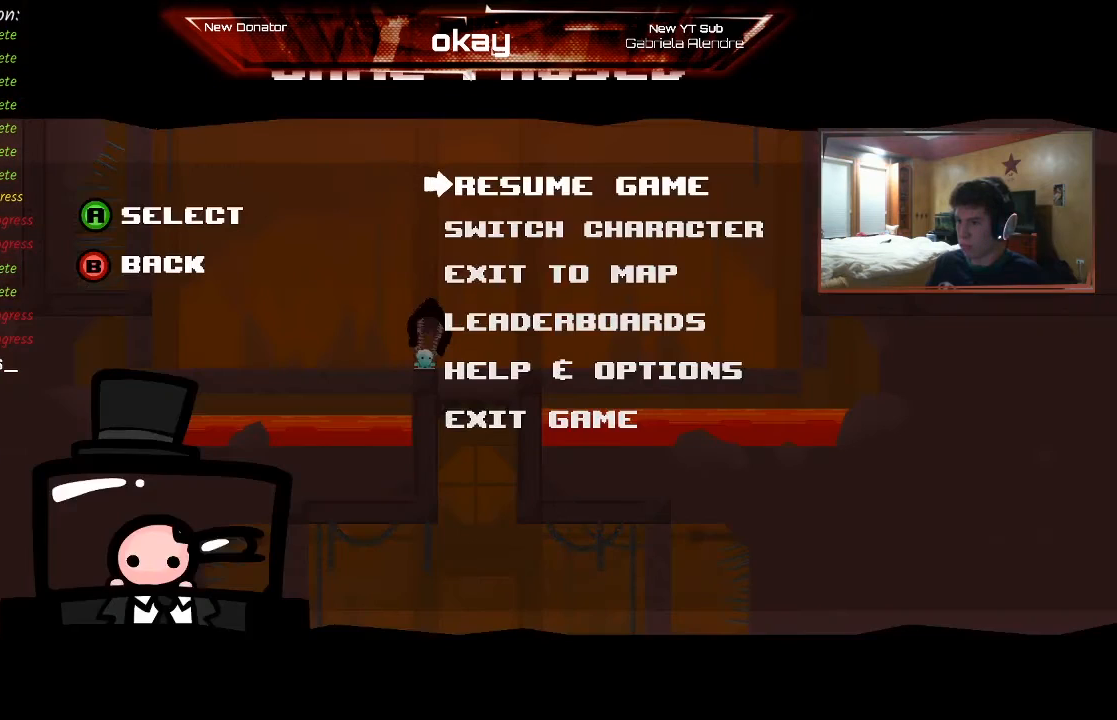
{"buttons": [], "left_stick": "center", "events": []}
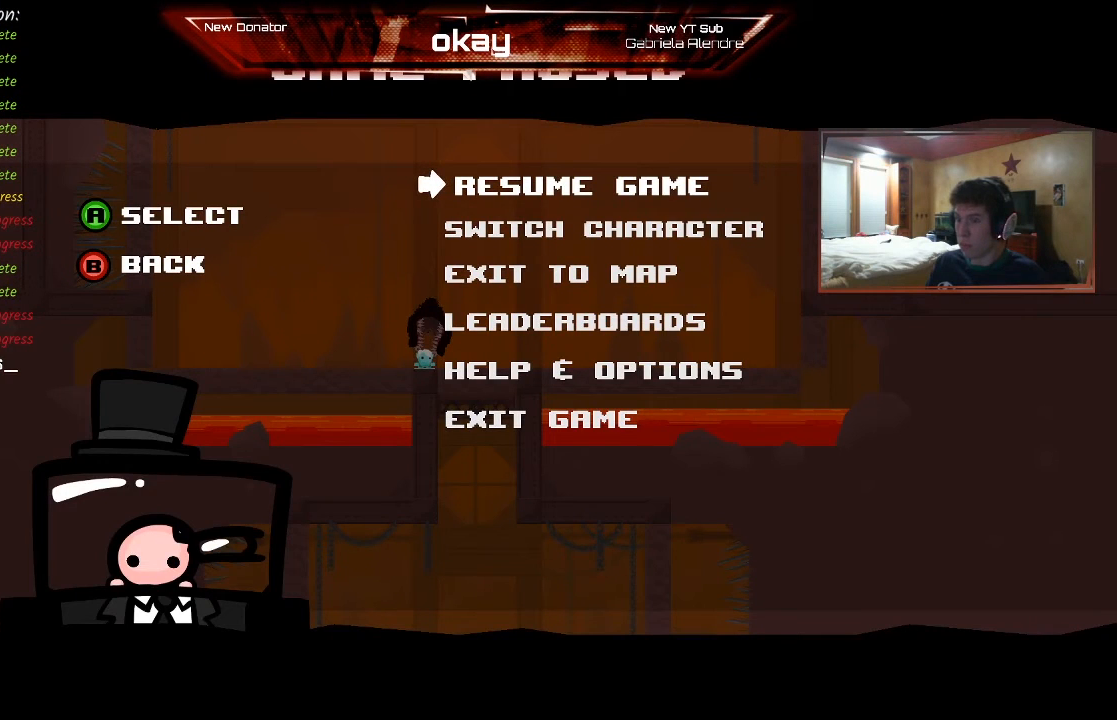
{"buttons": [], "left_stick": "center", "events": []}
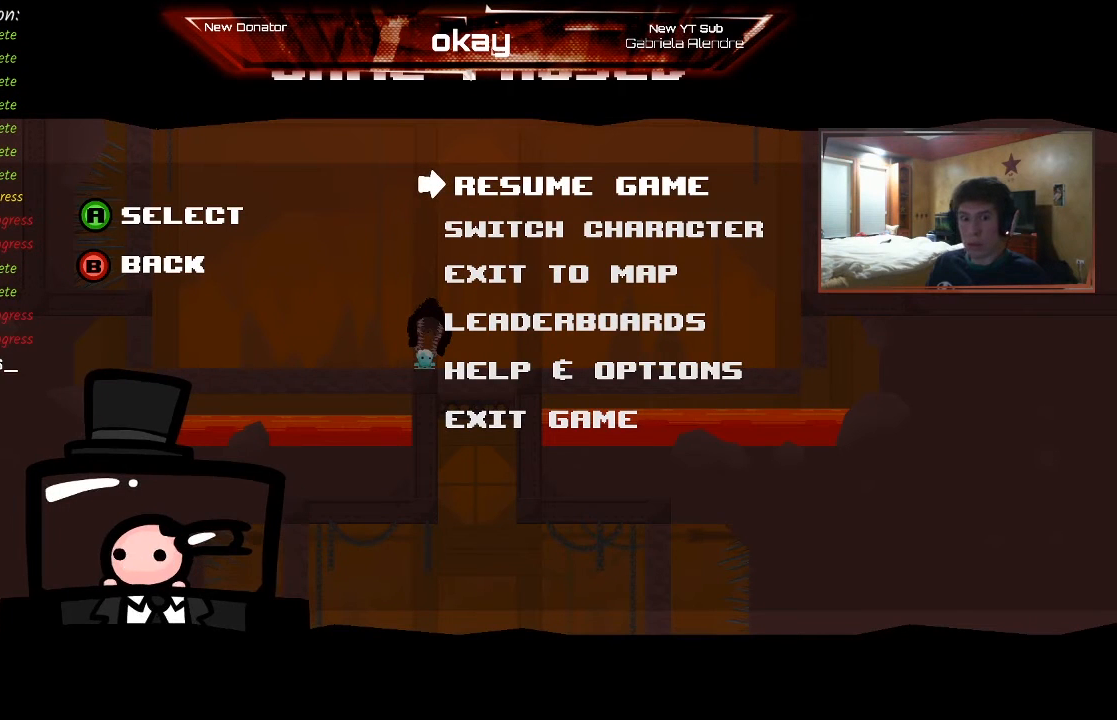
{"buttons": [], "left_stick": "center", "events": []}
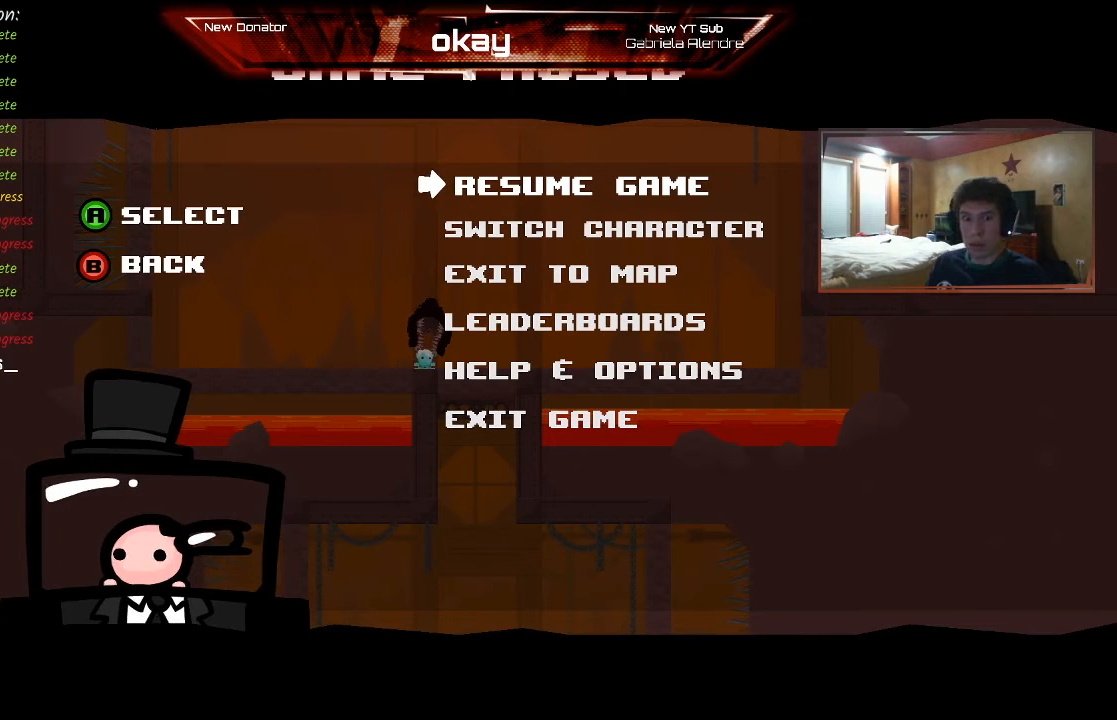
{"buttons": [], "left_stick": "center", "events": [[200, "left_stick", "down"], [333, "left_stick", "center"]]}
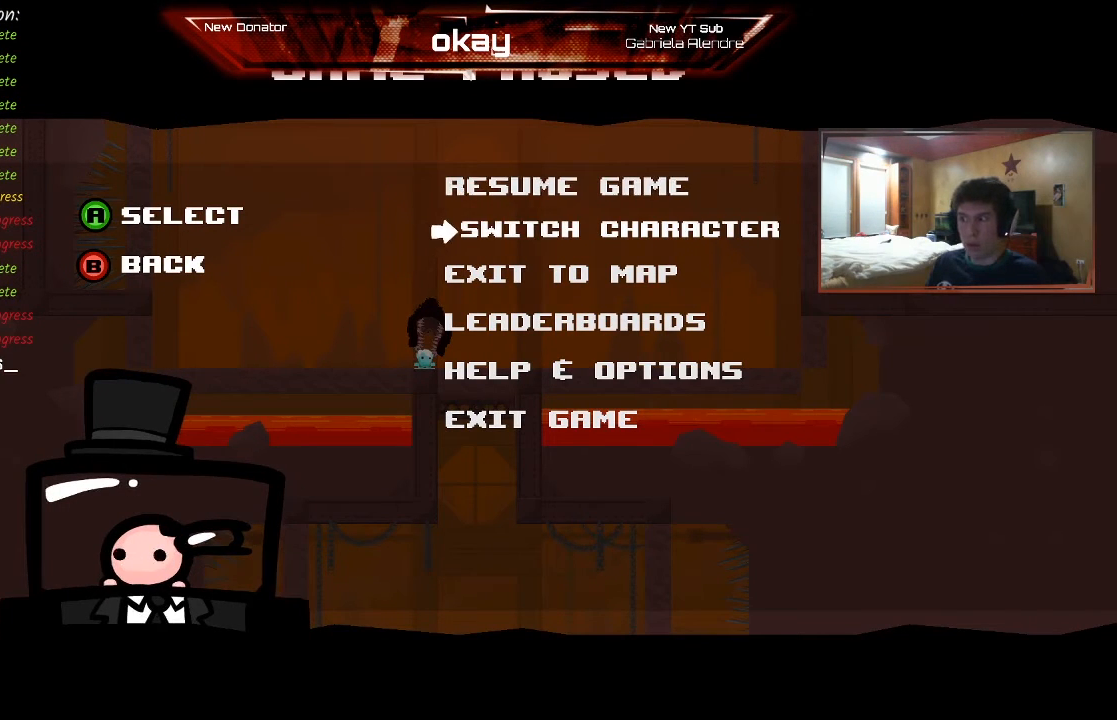
{"buttons": [], "left_stick": "center", "events": [[100, "A", "down"], [233, "A", "up"]]}
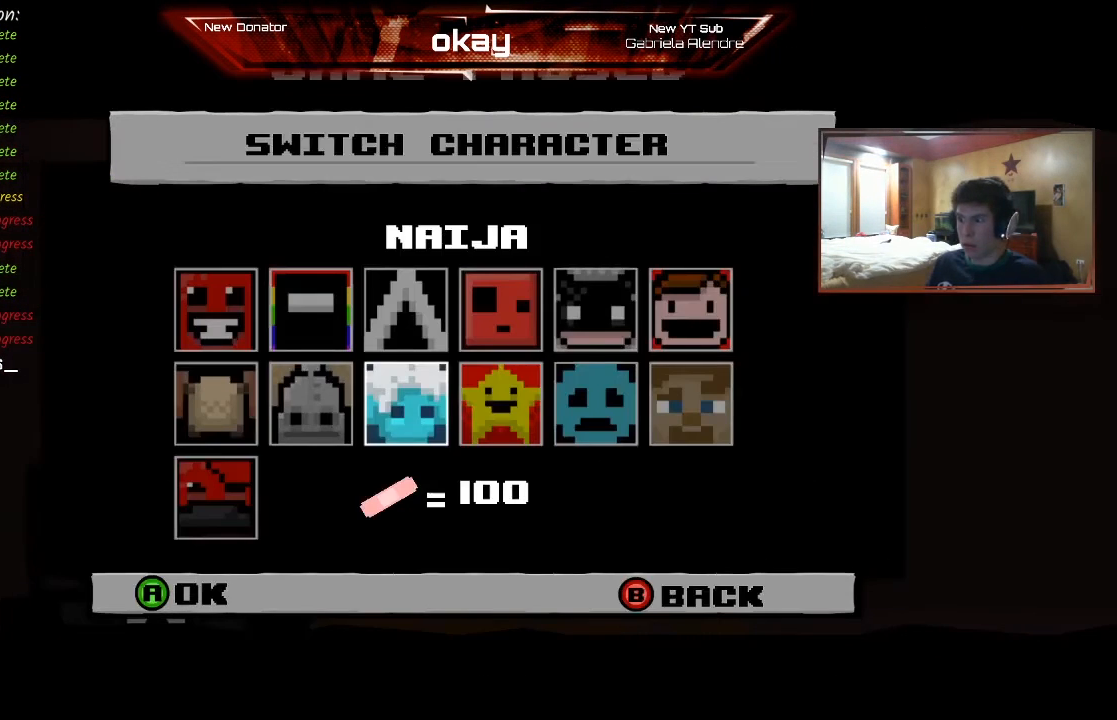
{"buttons": [], "left_stick": "center", "events": []}
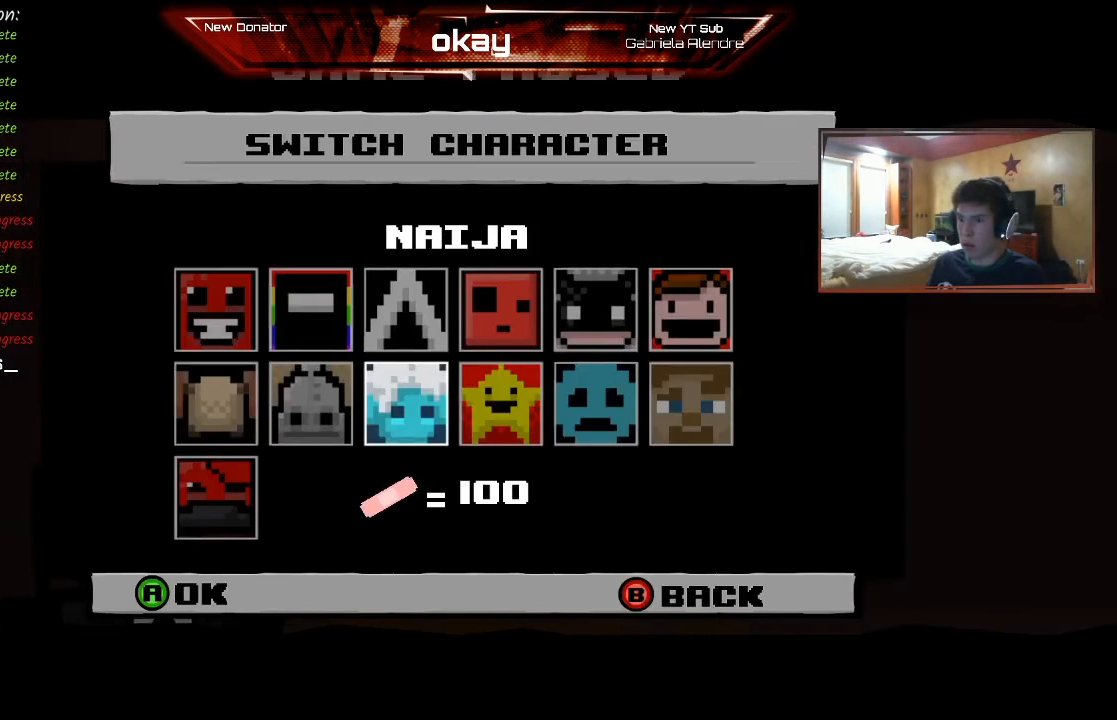
{"buttons": [], "left_stick": "right", "events": [[500, "left_stick", "right"]]}
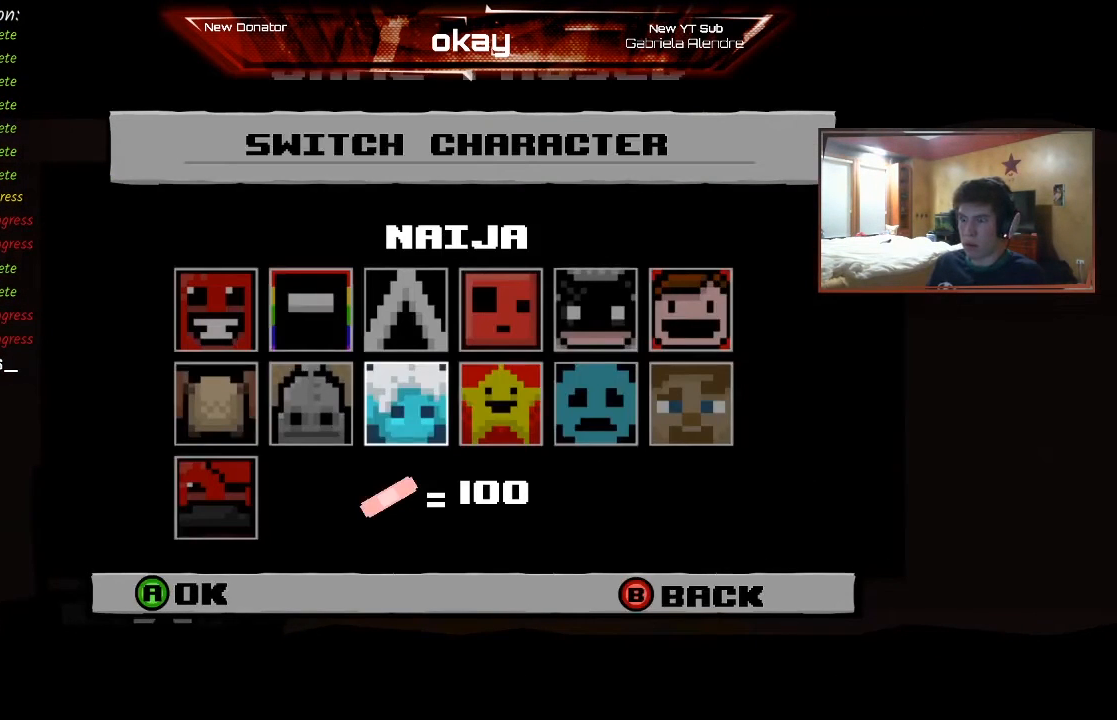
{"buttons": [], "left_stick": "center", "events": [[133, "left_stick", "center"], [233, "left_stick", "right"], [367, "left_stick", "center"]]}
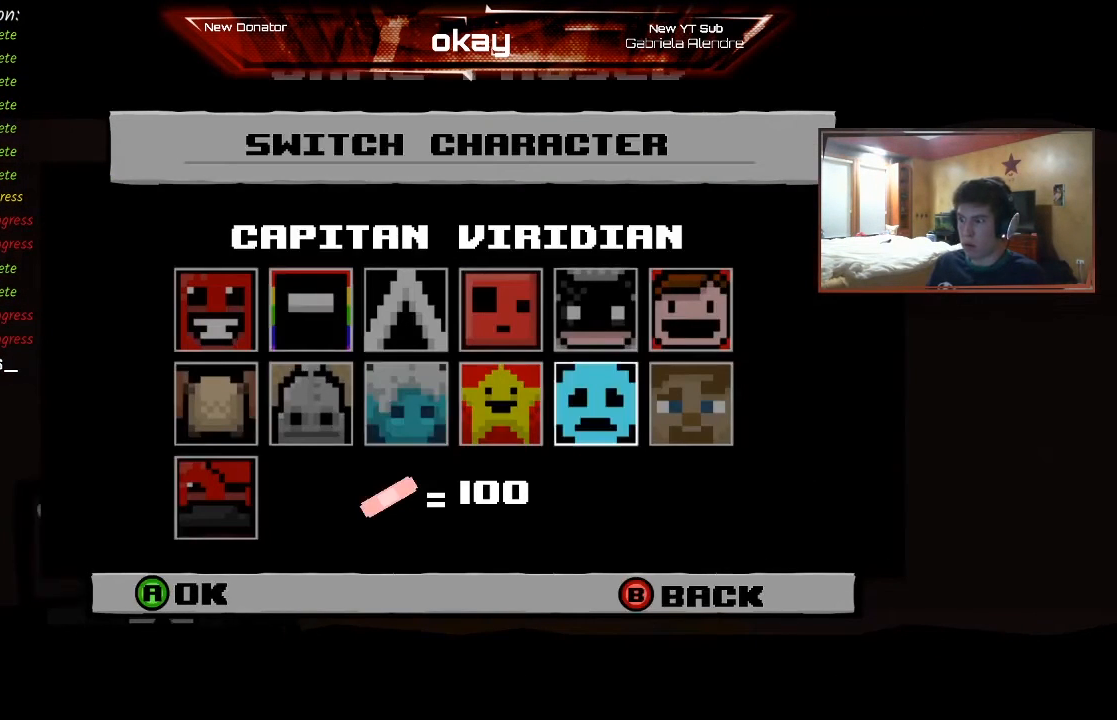
{"buttons": [], "left_stick": "right", "events": [[167, "left_stick", "left"], [300, "left_stick", "center"], [500, "left_stick", "right"]]}
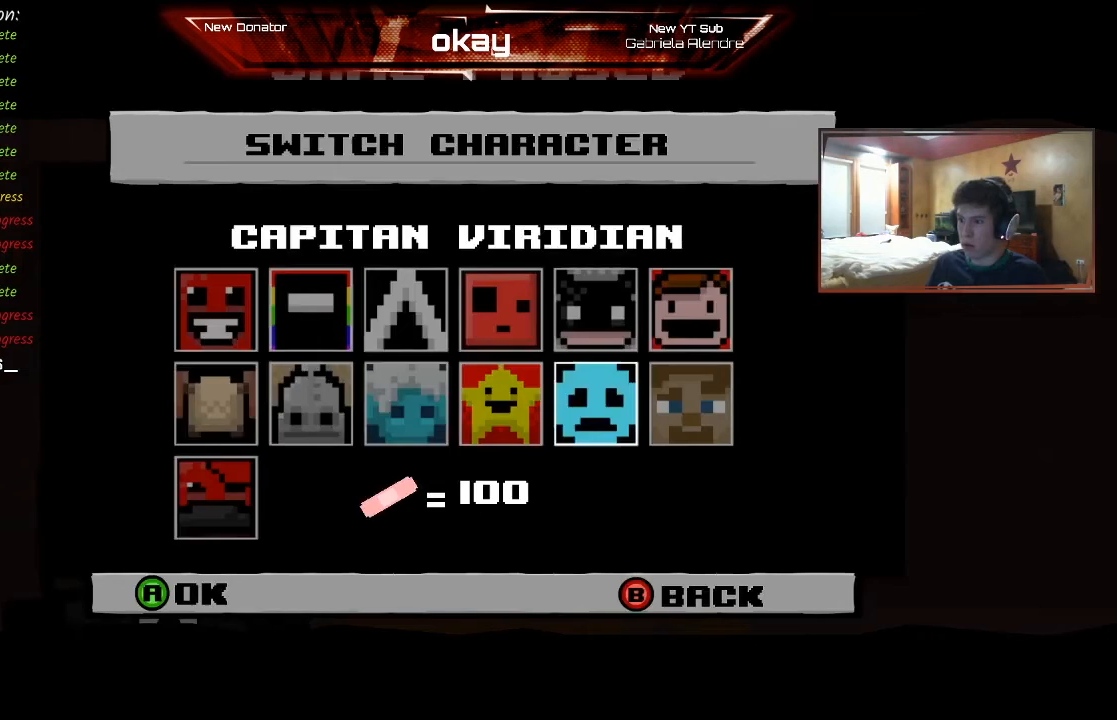
{"buttons": [], "left_stick": "center", "events": [[100, "left_stick", "center"], [400, "A", "down"], [500, "A", "up"]]}
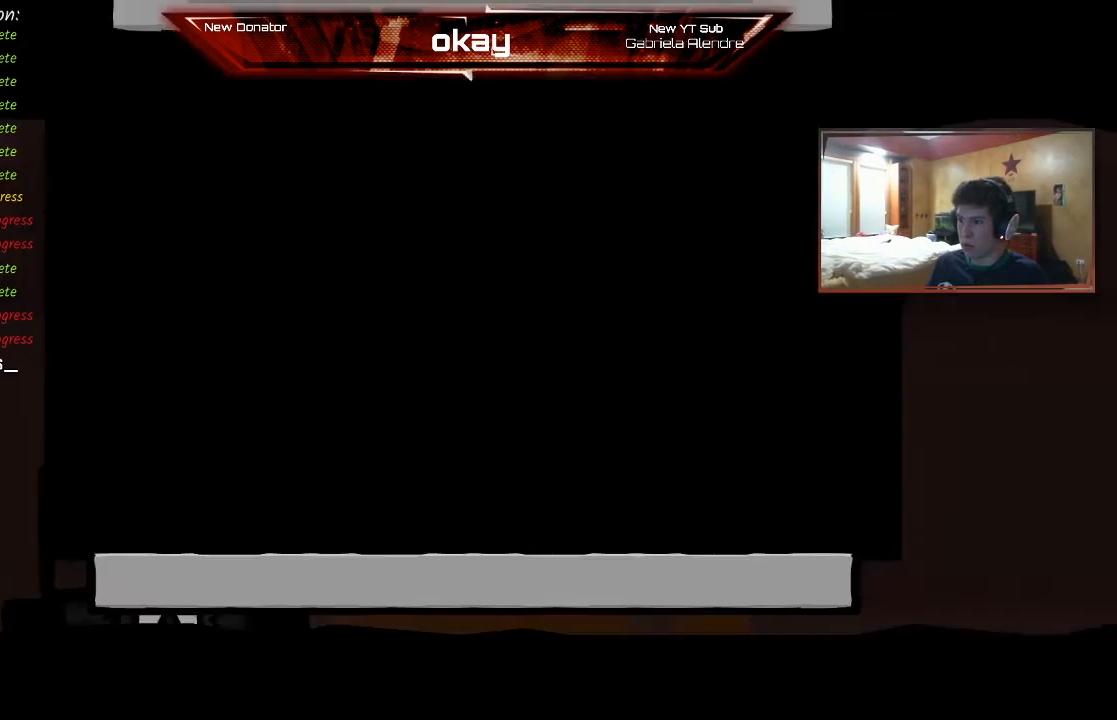
{"buttons": [], "left_stick": "center", "events": []}
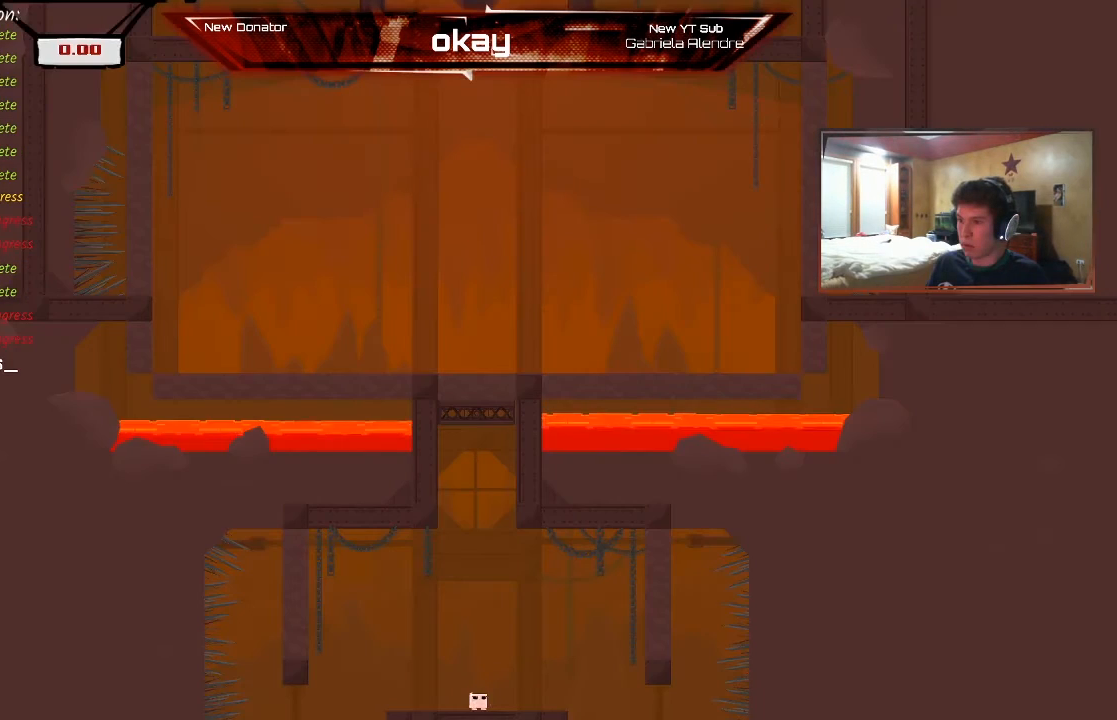
{"buttons": [], "left_stick": "right", "events": [[167, "left_stick", "right"]]}
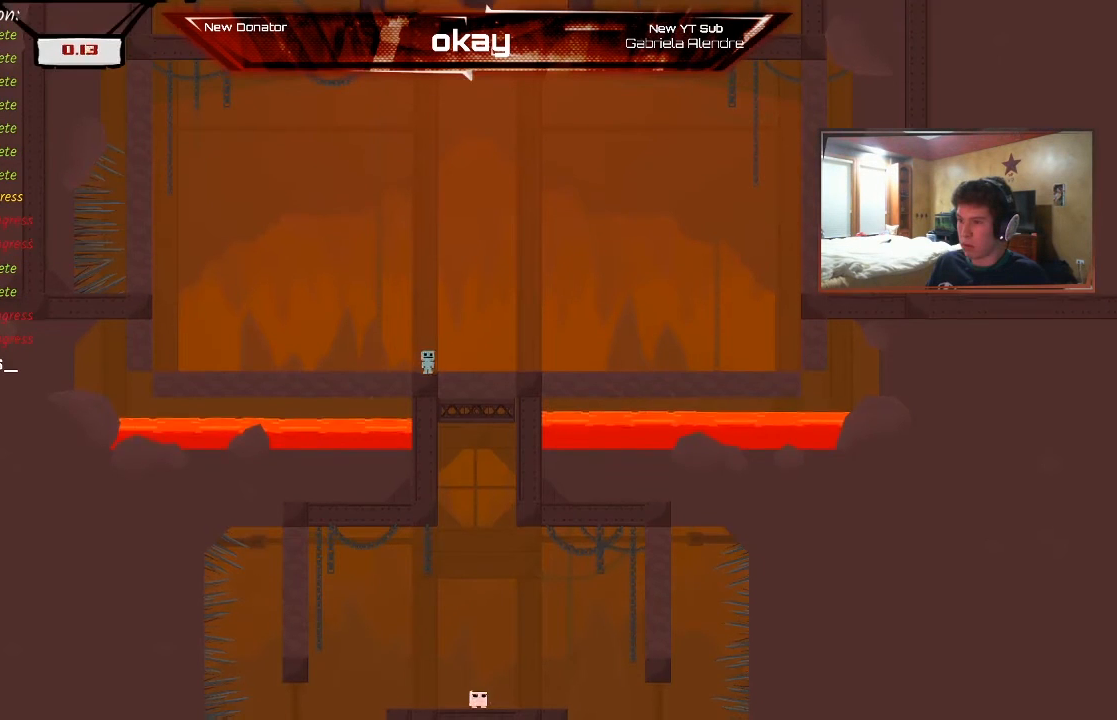
{"buttons": [], "left_stick": "right", "events": []}